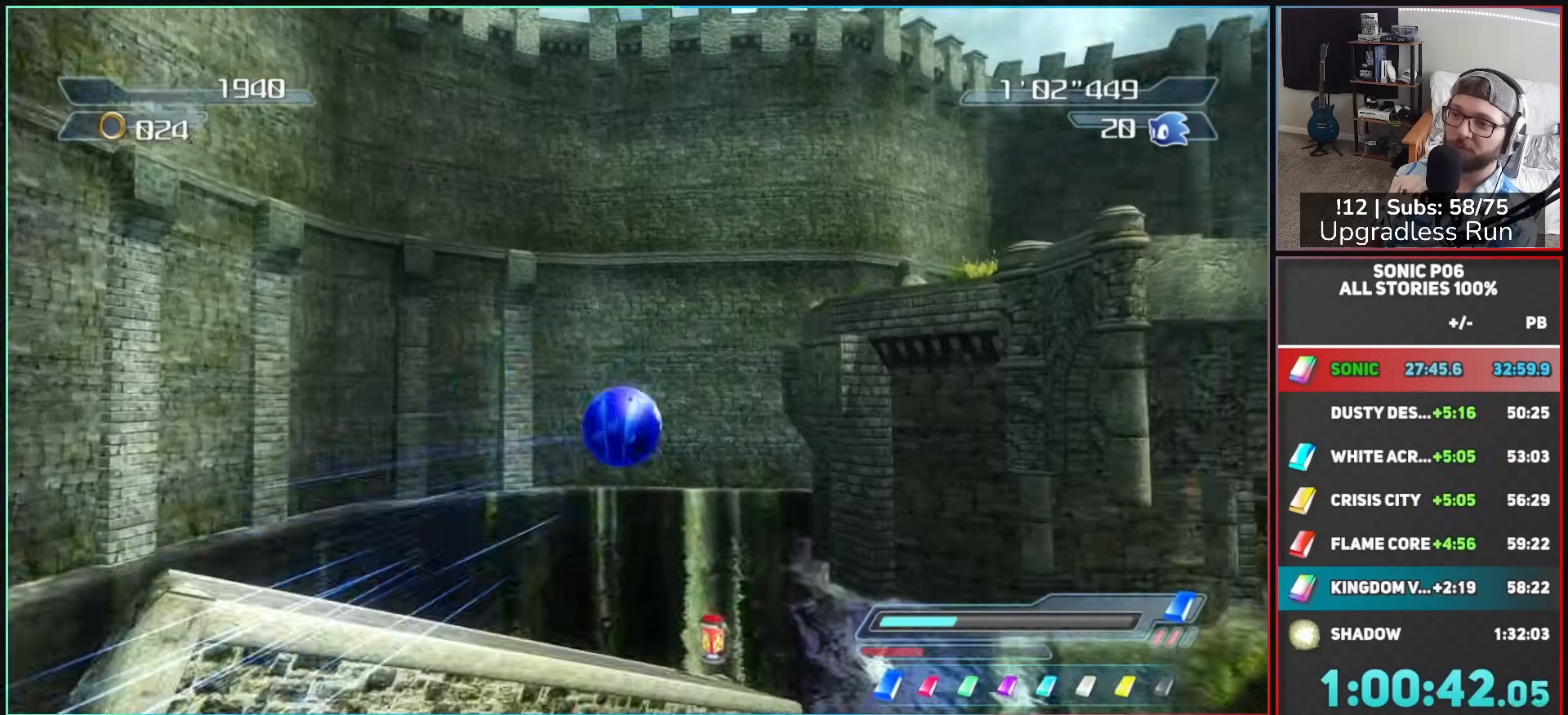
Gameplay with a controller (Xbox layout); each line is a JSON object with the inputs held at the frame after it. "events" lists button and stick changes between this image and that frame as [ms after this image, input, new state], when the widget could be followed in between.
{"buttons": ["A"], "left_stick": "up-right", "right_stick": "center", "events": []}
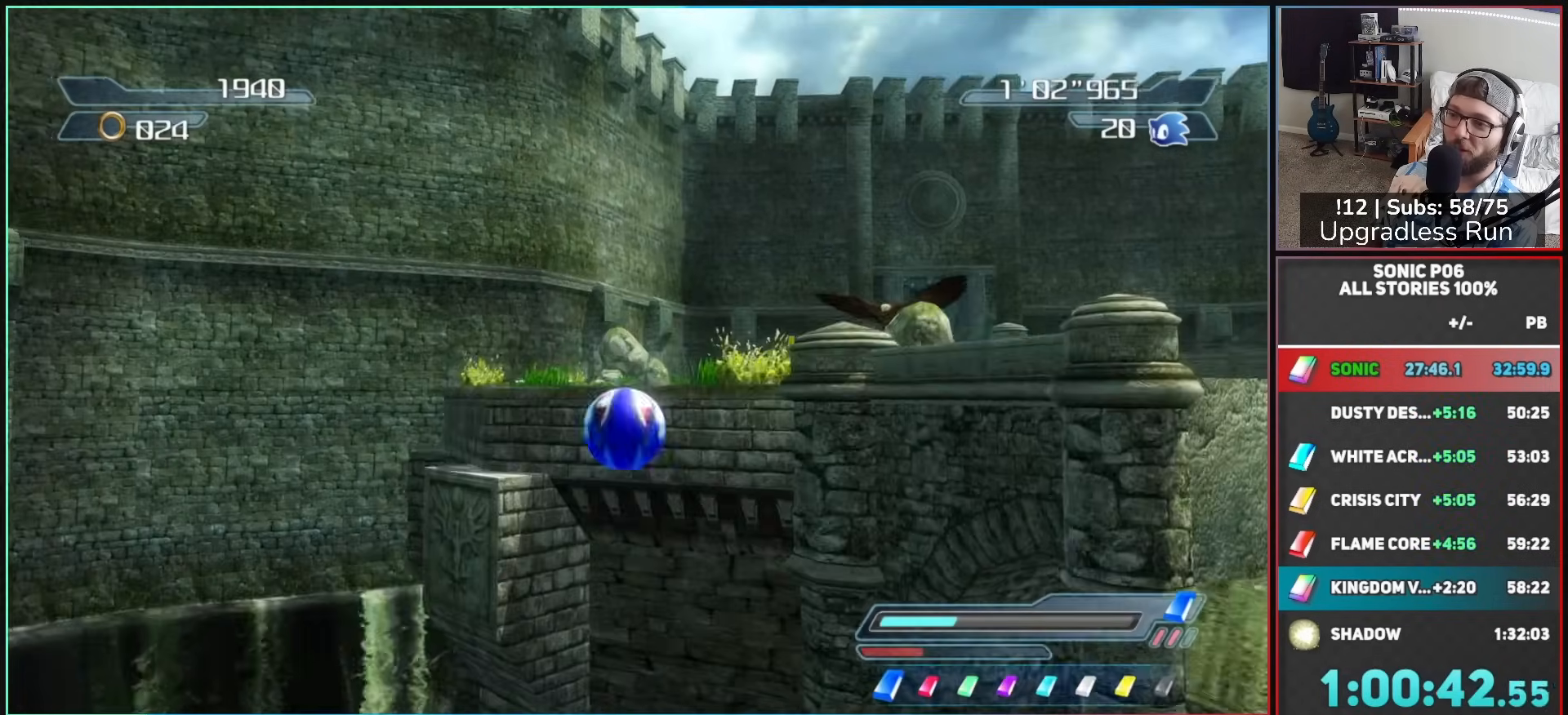
{"buttons": [], "left_stick": "up-right", "right_stick": "center", "events": [[200, "A", "up"], [317, "A", "down"], [367, "A", "up"]]}
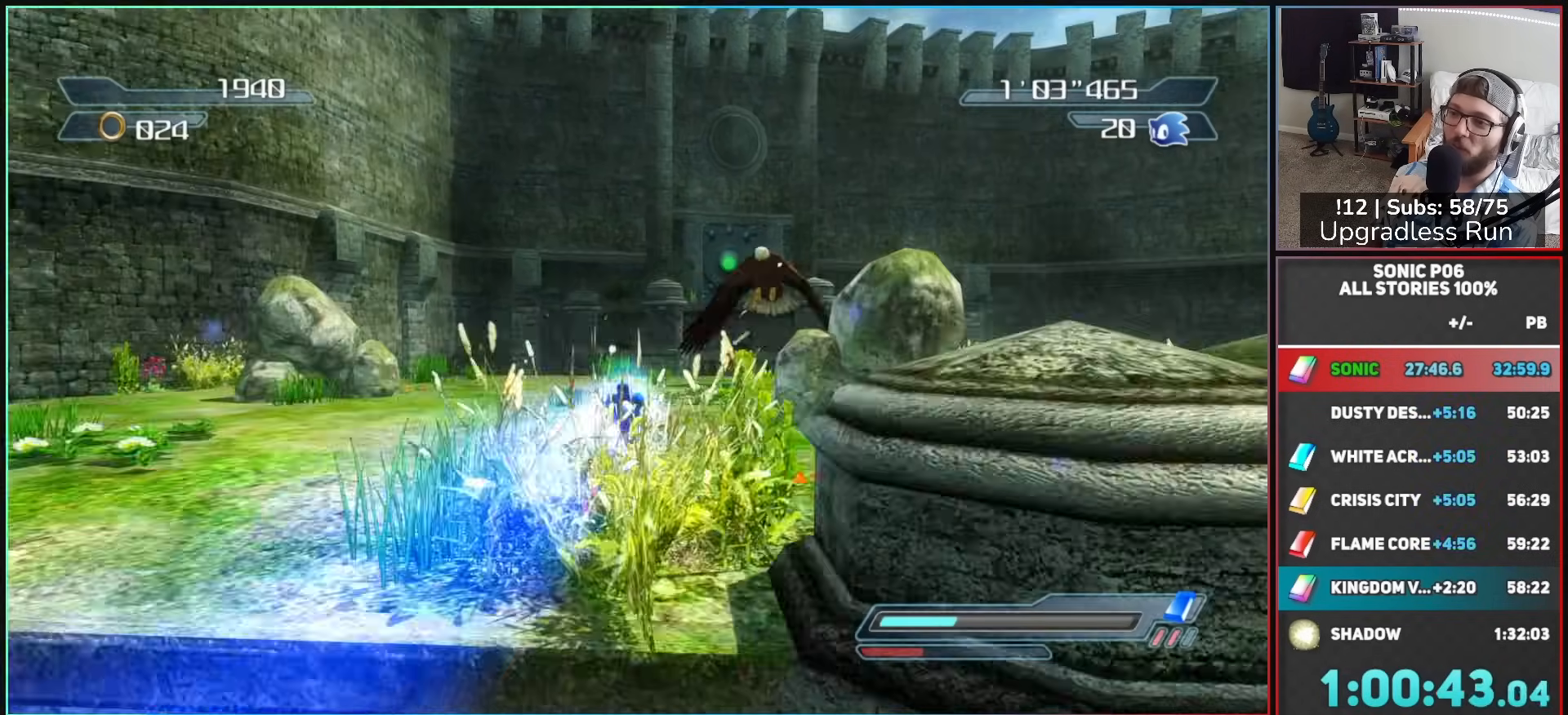
{"buttons": [], "left_stick": "center", "right_stick": "center", "events": [[150, "A", "down"], [200, "A", "up"], [200, "left_stick", "up"], [283, "A", "down"], [367, "A", "up"], [483, "left_stick", "center"]]}
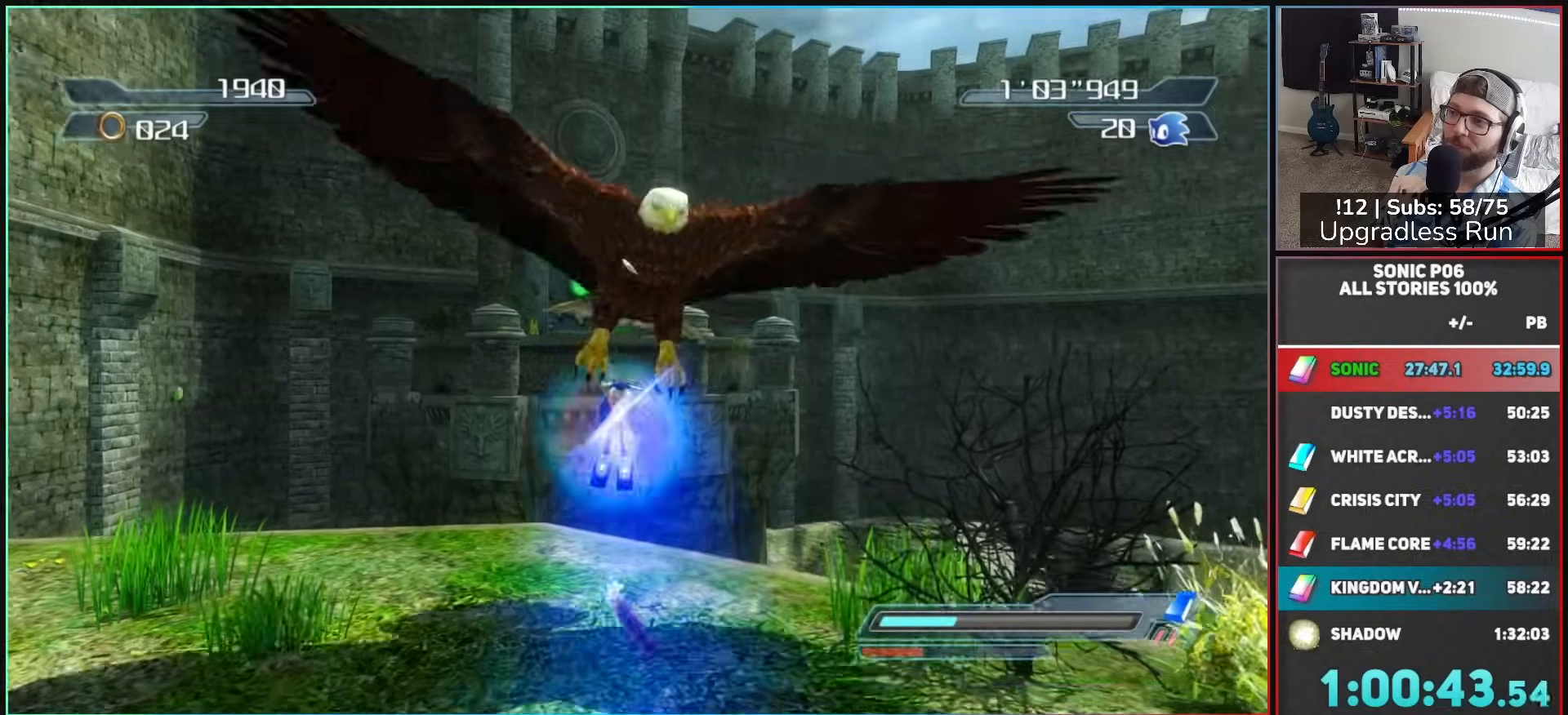
{"buttons": [], "left_stick": "center", "right_stick": "center", "events": []}
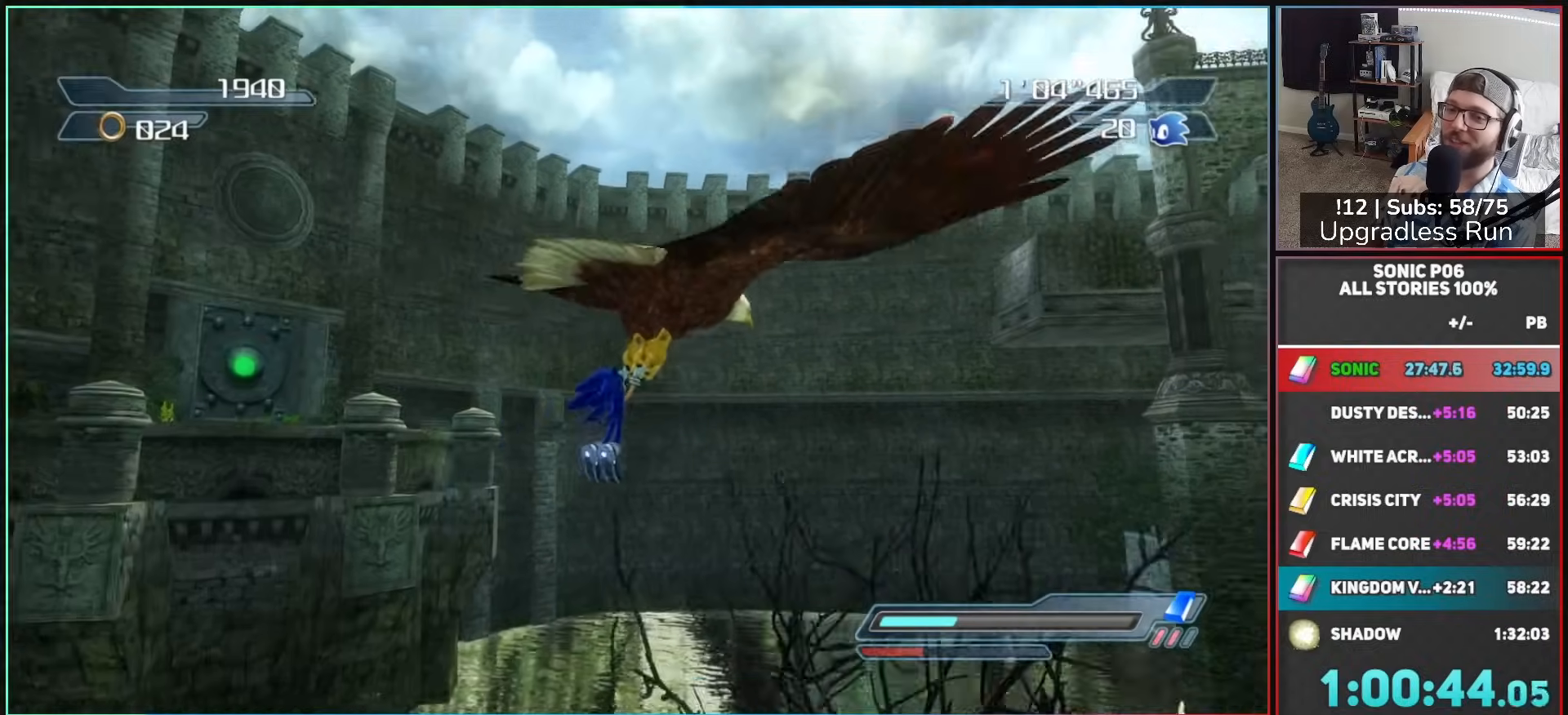
{"buttons": [], "left_stick": "center", "right_stick": "center", "events": []}
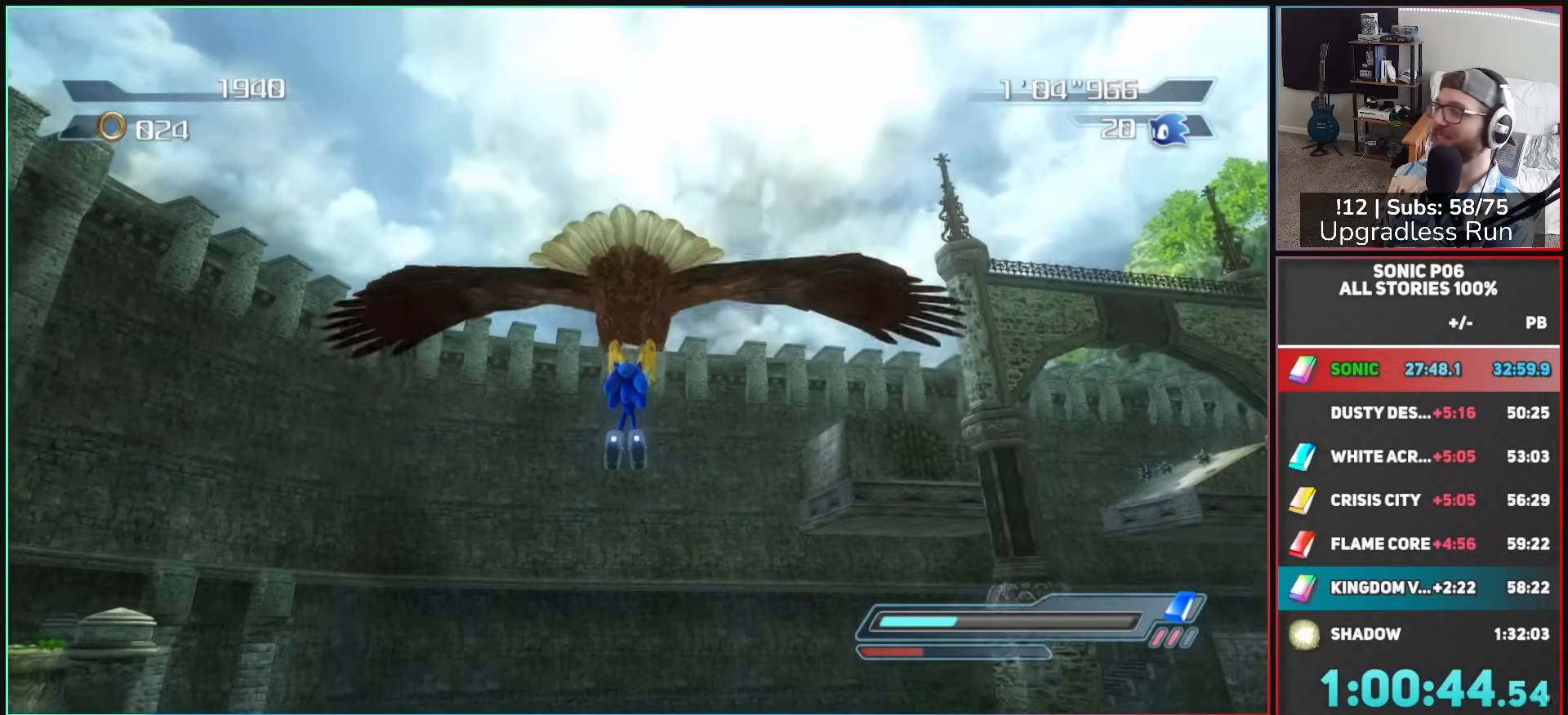
{"buttons": [], "left_stick": "center", "right_stick": "center", "events": []}
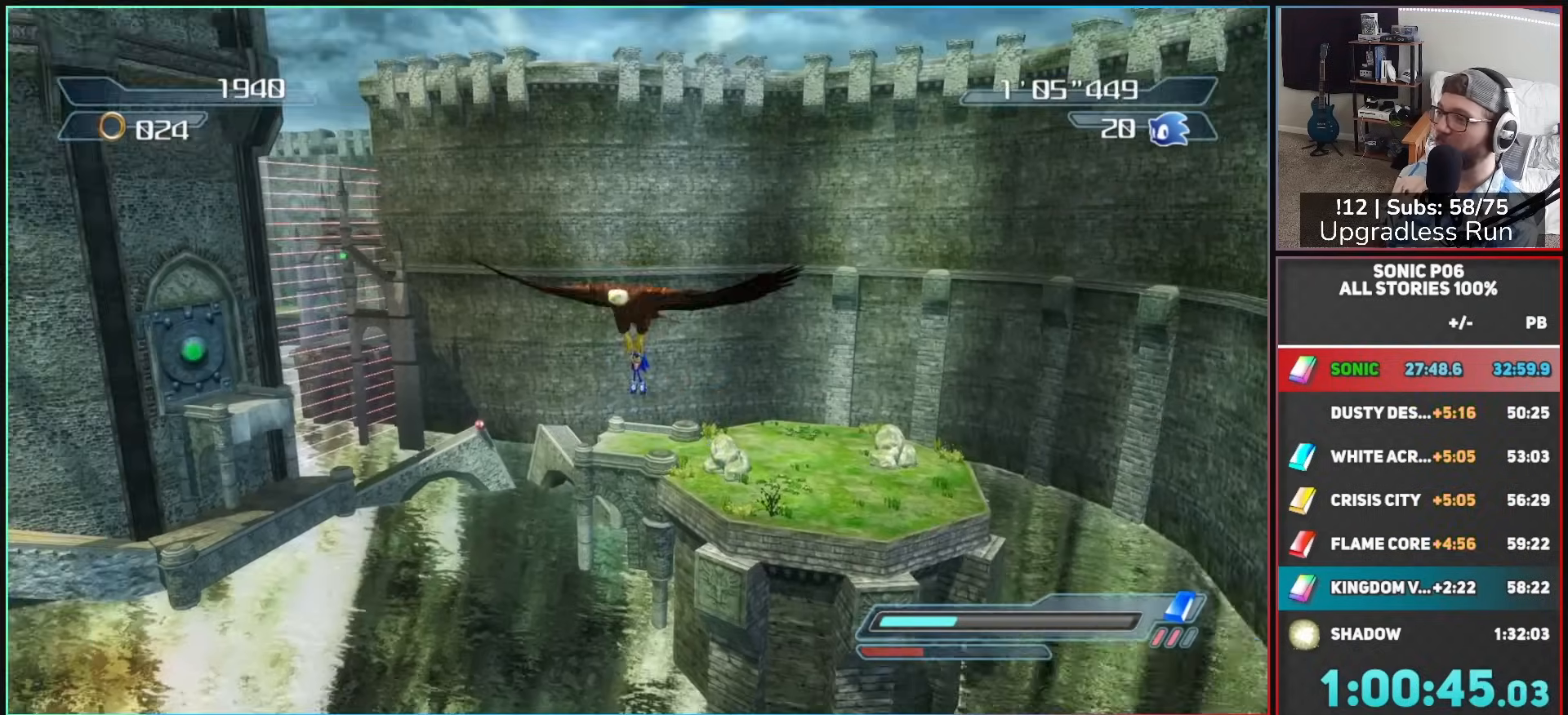
{"buttons": [], "left_stick": "center", "right_stick": "center", "events": []}
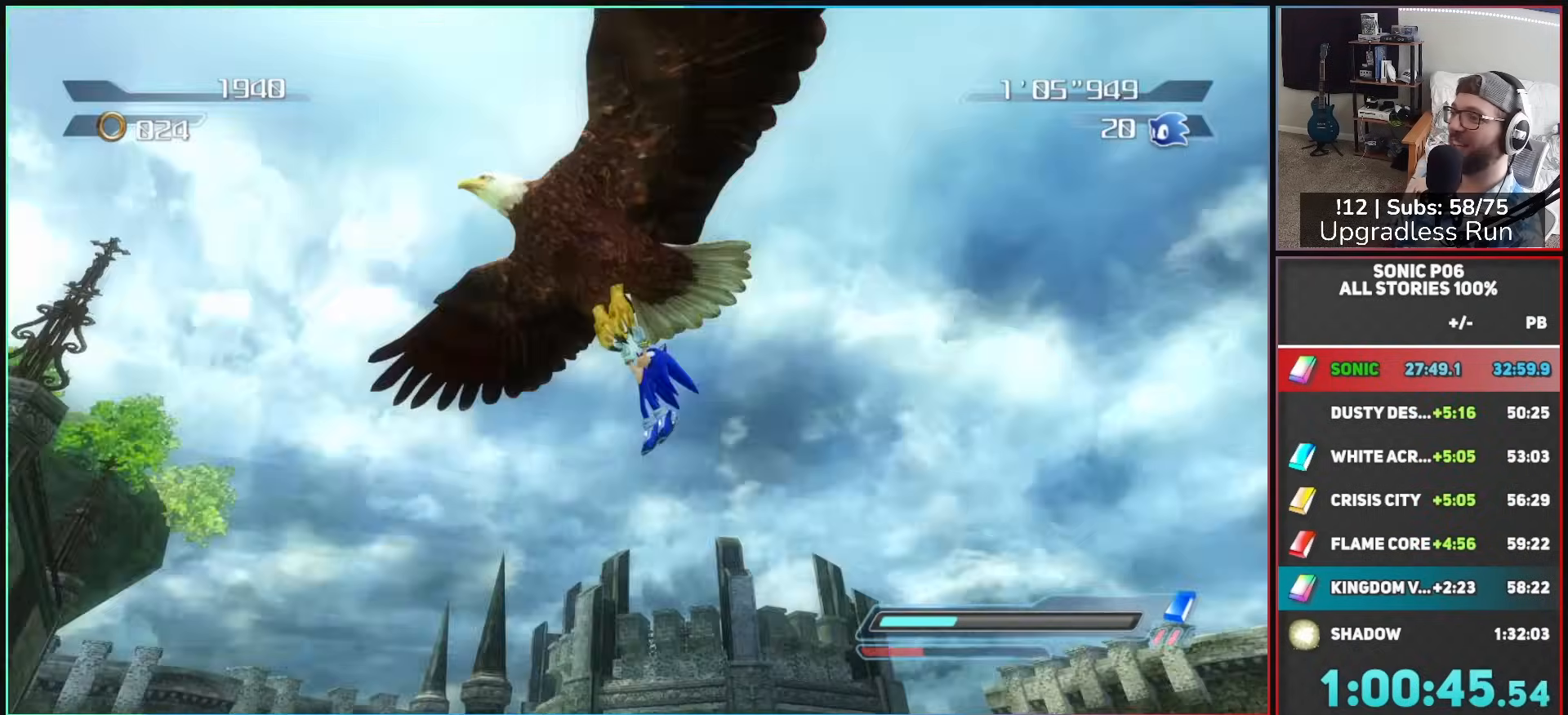
{"buttons": [], "left_stick": "center", "right_stick": "center", "events": []}
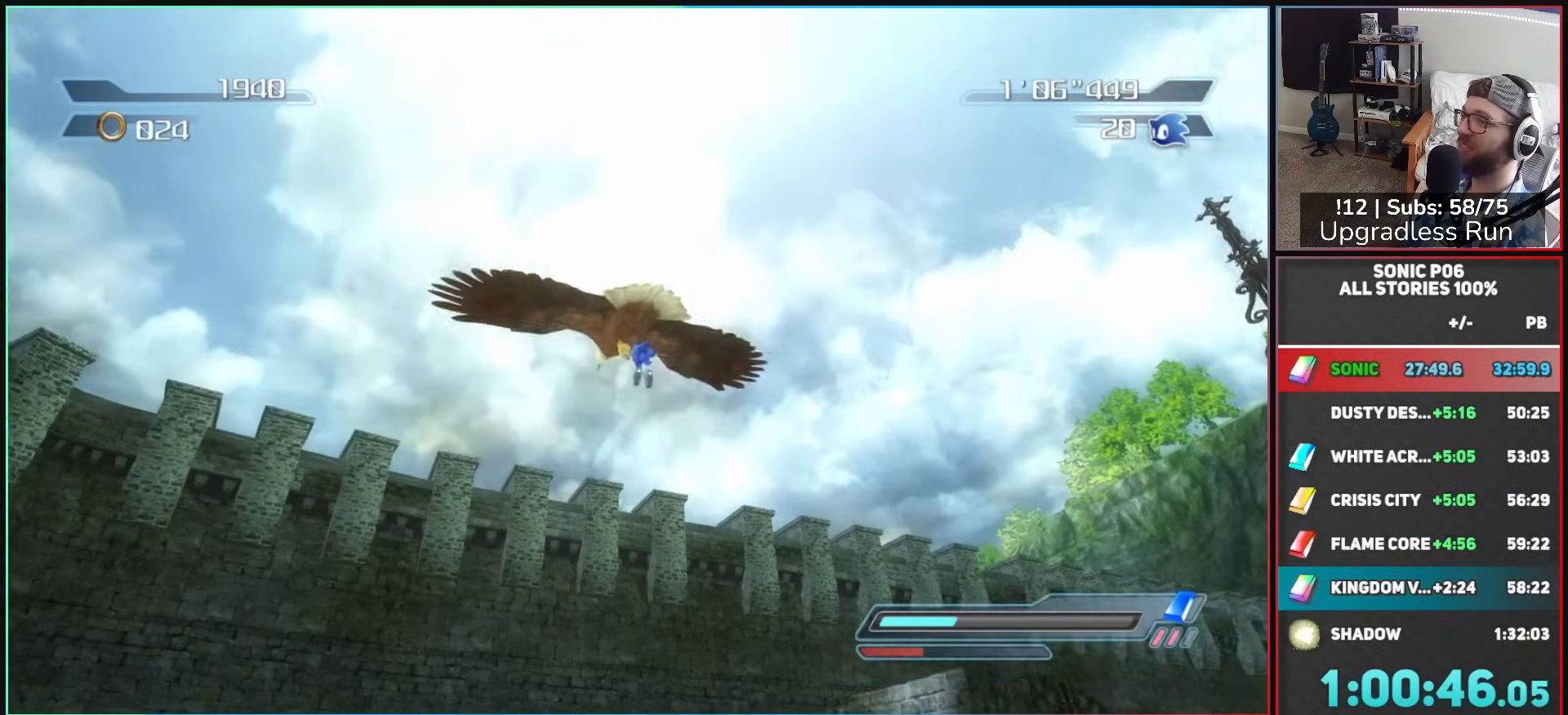
{"buttons": [], "left_stick": "center", "right_stick": "center", "events": []}
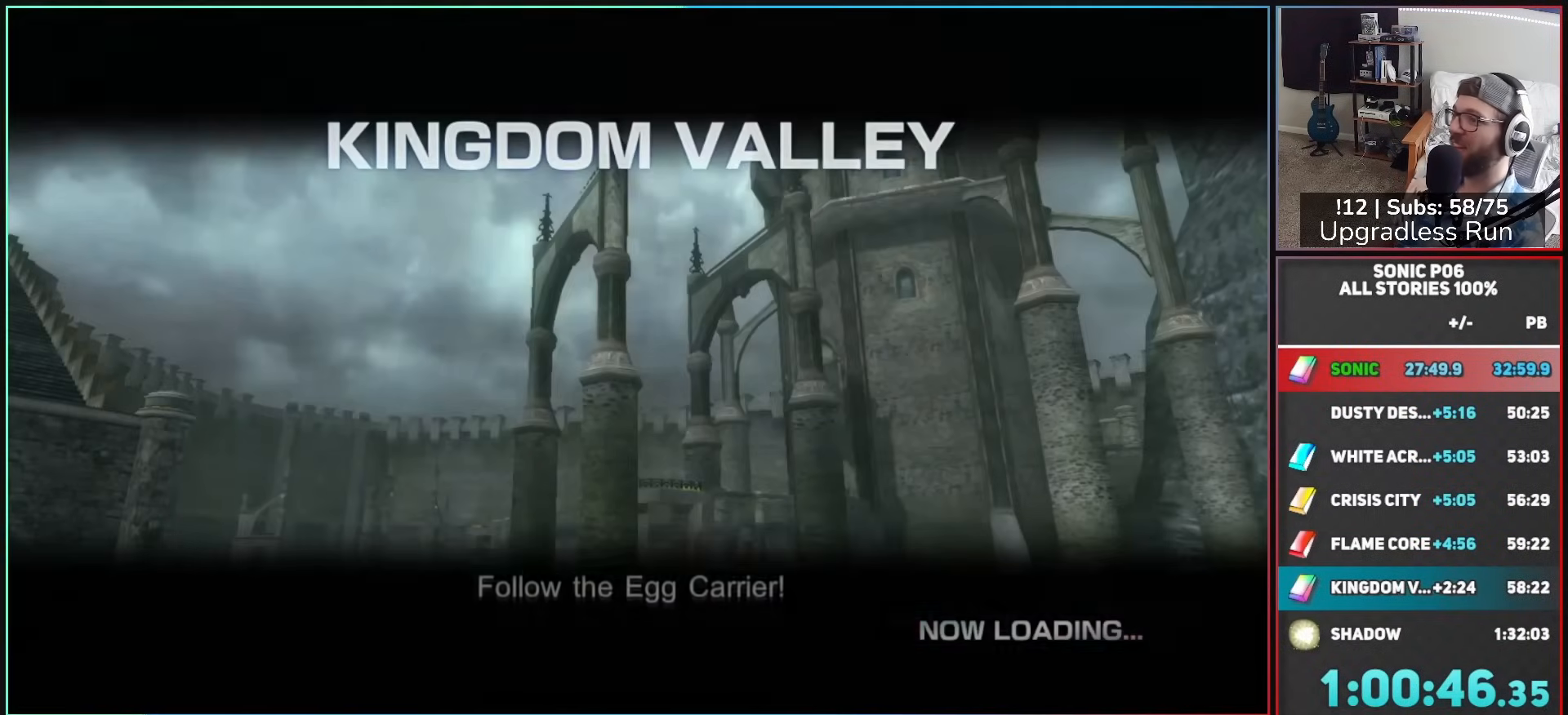
{"buttons": [], "left_stick": "center", "right_stick": "center", "events": []}
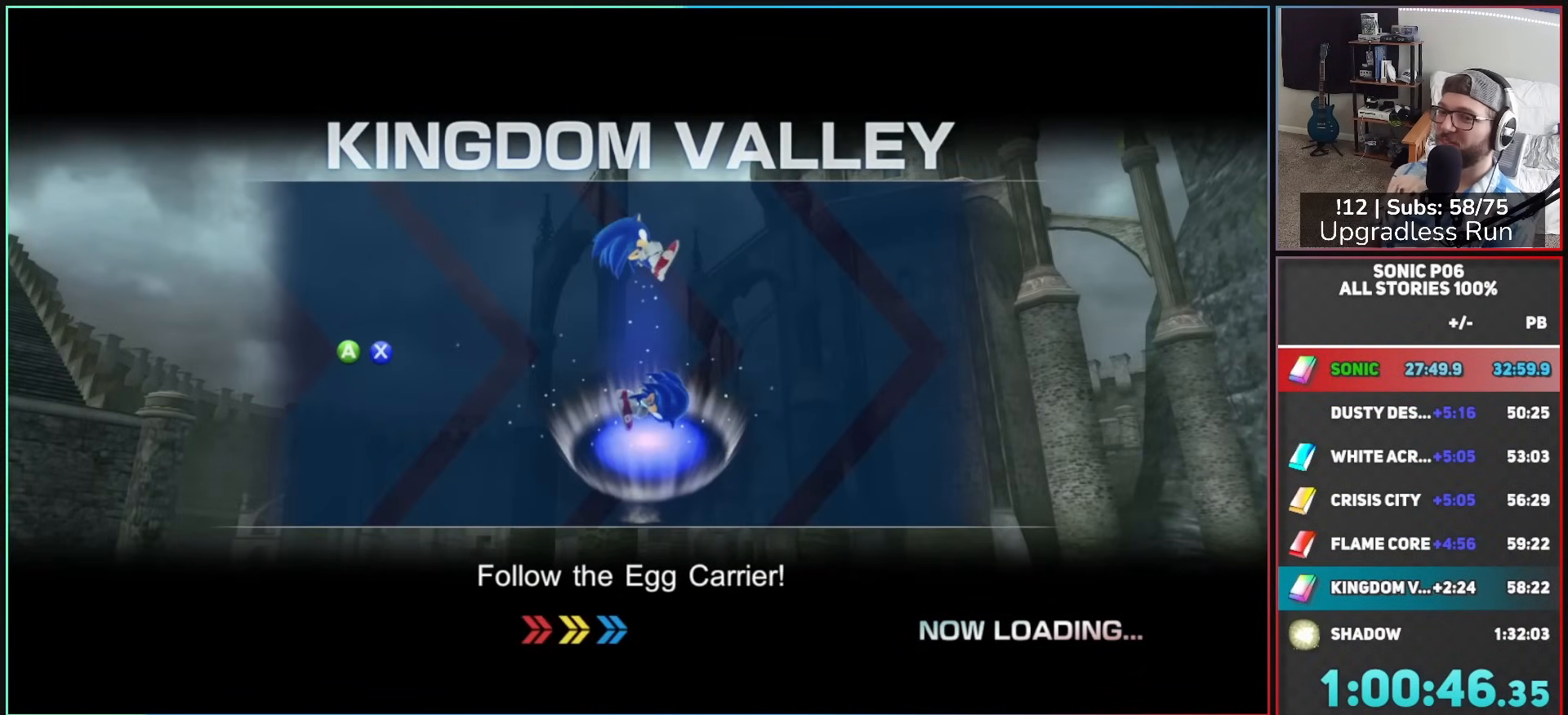
{"buttons": [], "left_stick": "center", "right_stick": "center", "events": []}
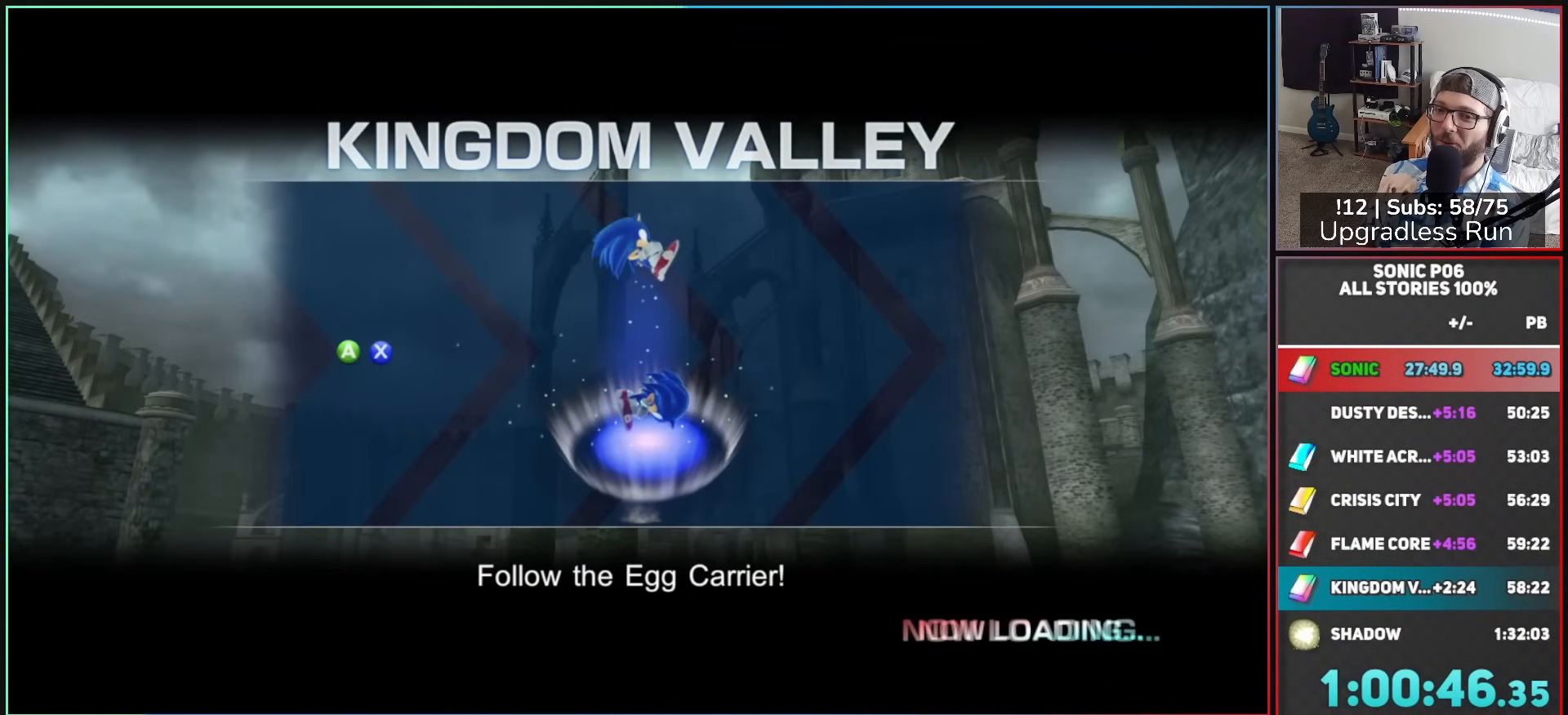
{"buttons": [], "left_stick": "center", "right_stick": "center", "events": []}
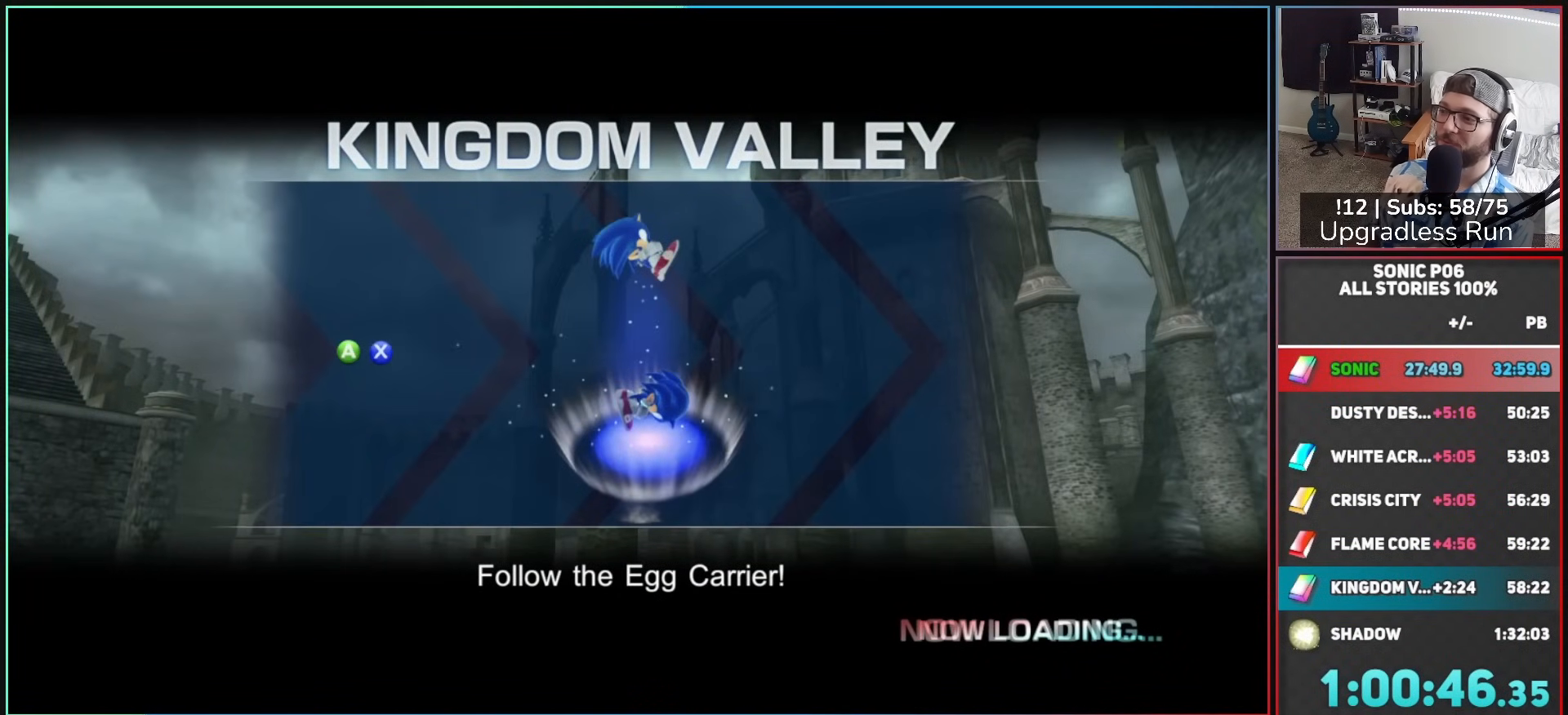
{"buttons": [], "left_stick": "center", "right_stick": "center", "events": []}
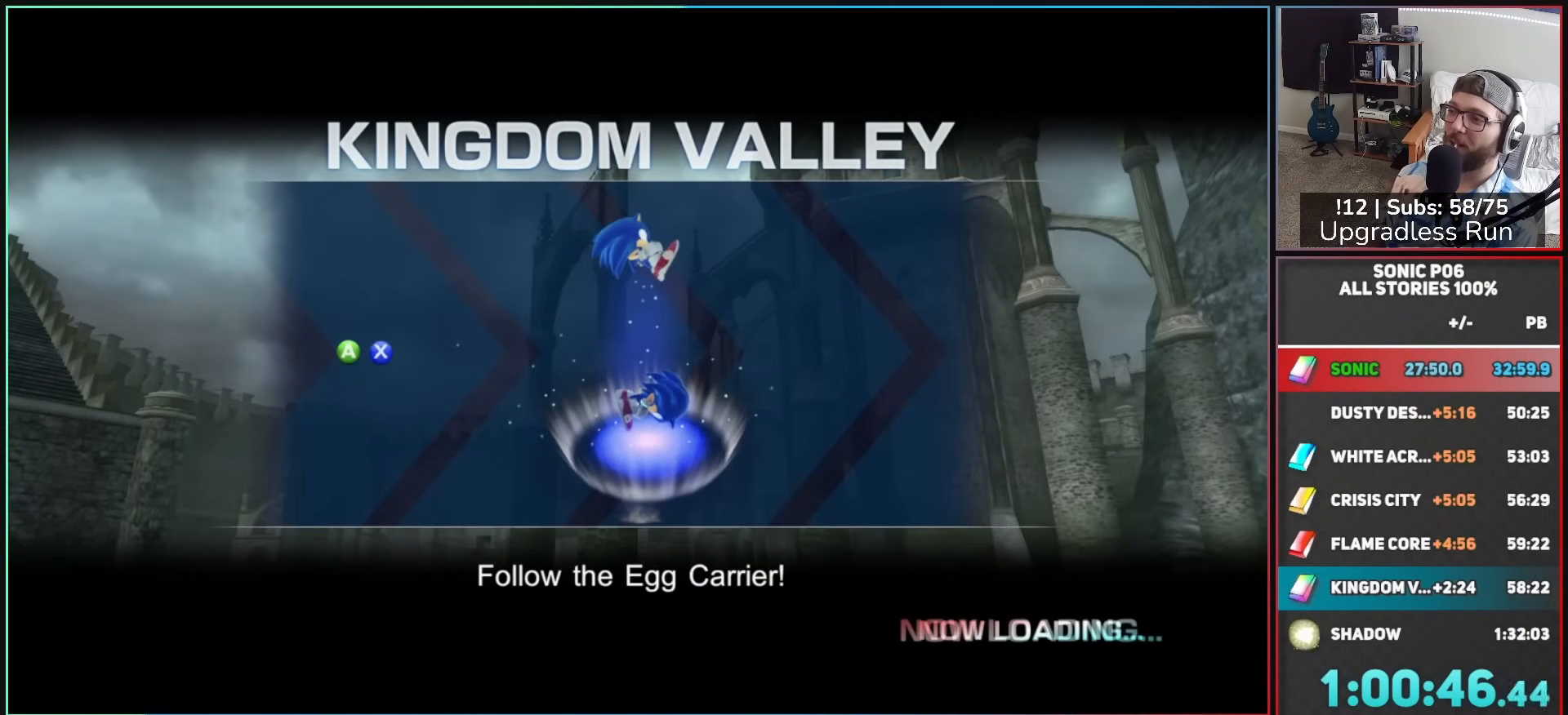
{"buttons": ["DPAD_LEFT"], "left_stick": "center", "right_stick": "center", "events": [[500, "DPAD_LEFT", "down"]]}
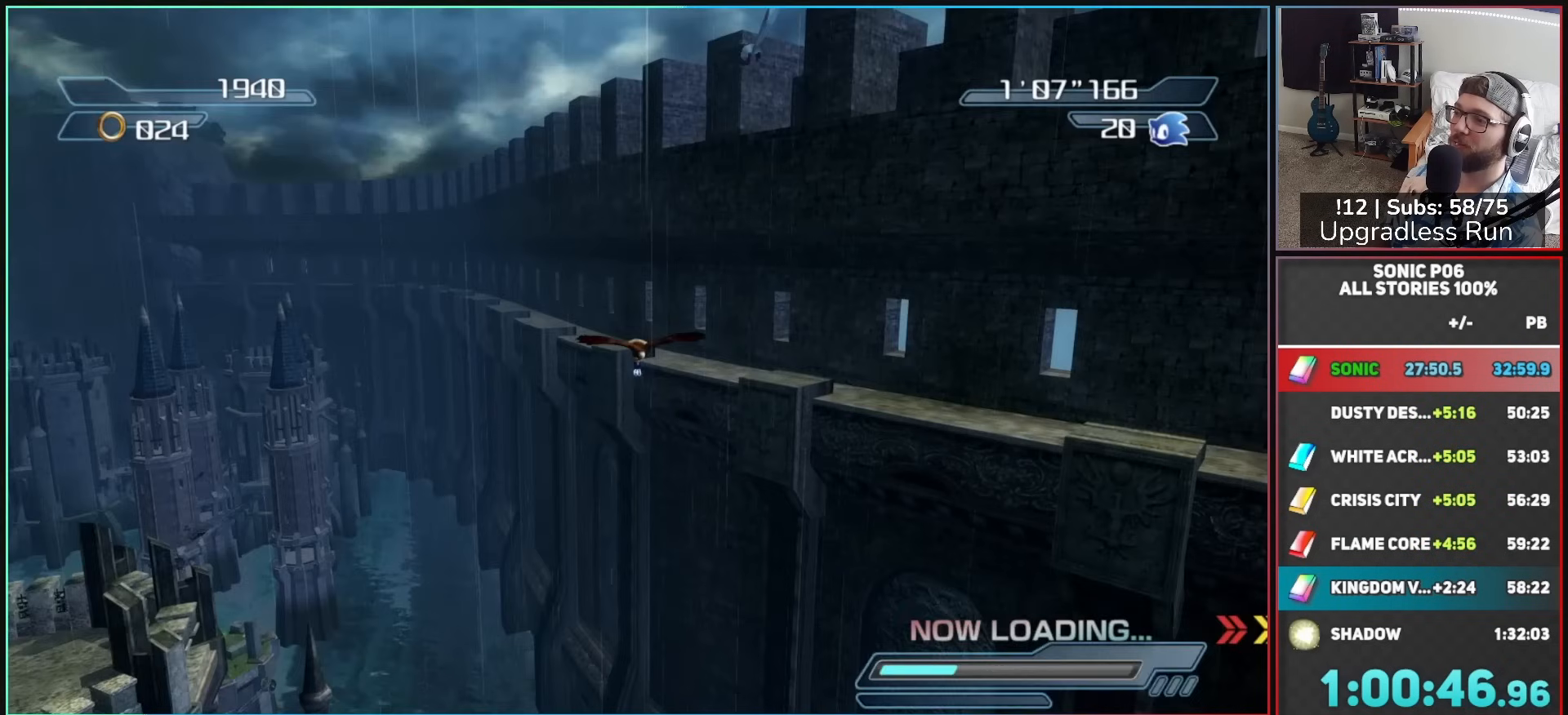
{"buttons": [], "left_stick": "center", "right_stick": "center", "events": [[83, "DPAD_LEFT", "up"], [133, "DPAD_LEFT", "down"], [250, "DPAD_LEFT", "up"]]}
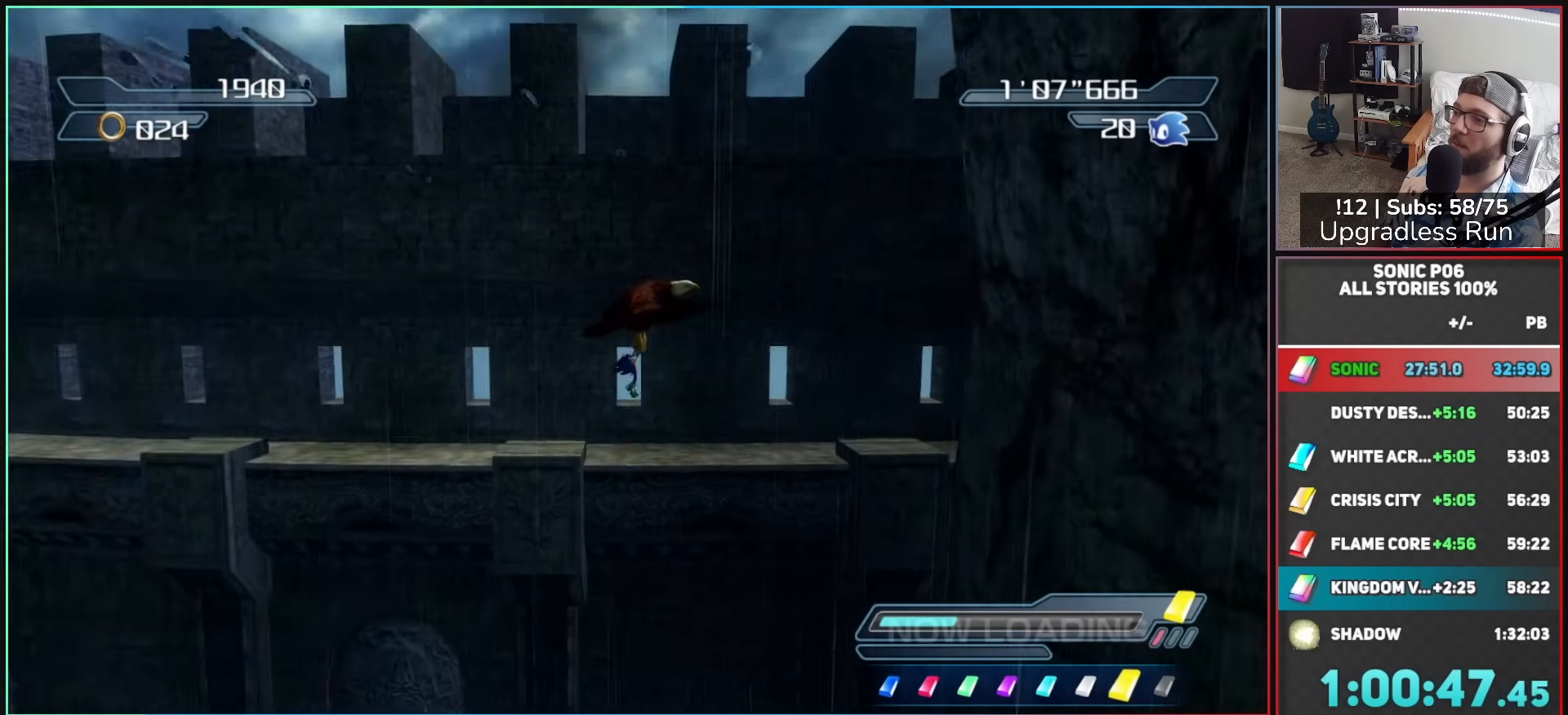
{"buttons": [], "left_stick": "center", "right_stick": "center", "events": []}
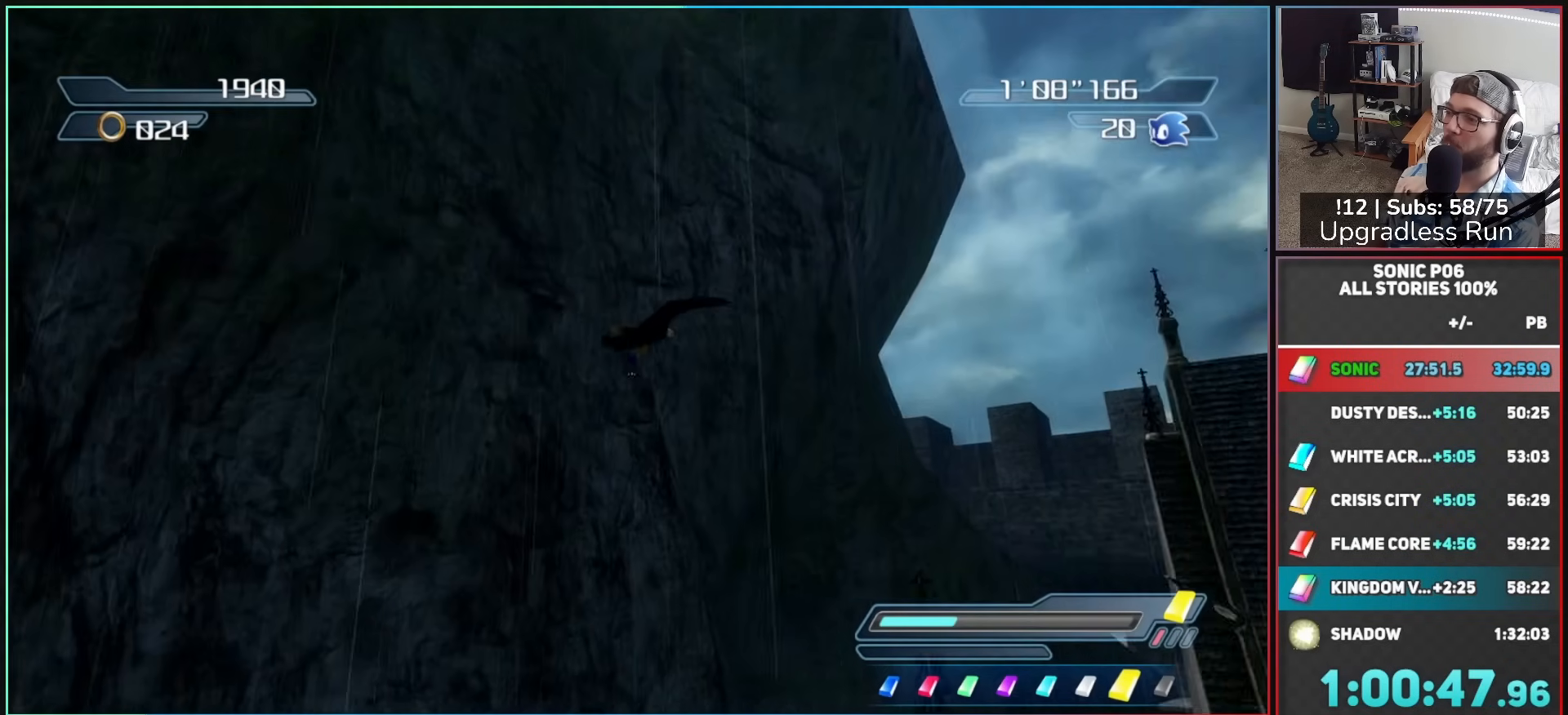
{"buttons": [], "left_stick": "center", "right_stick": "center", "events": []}
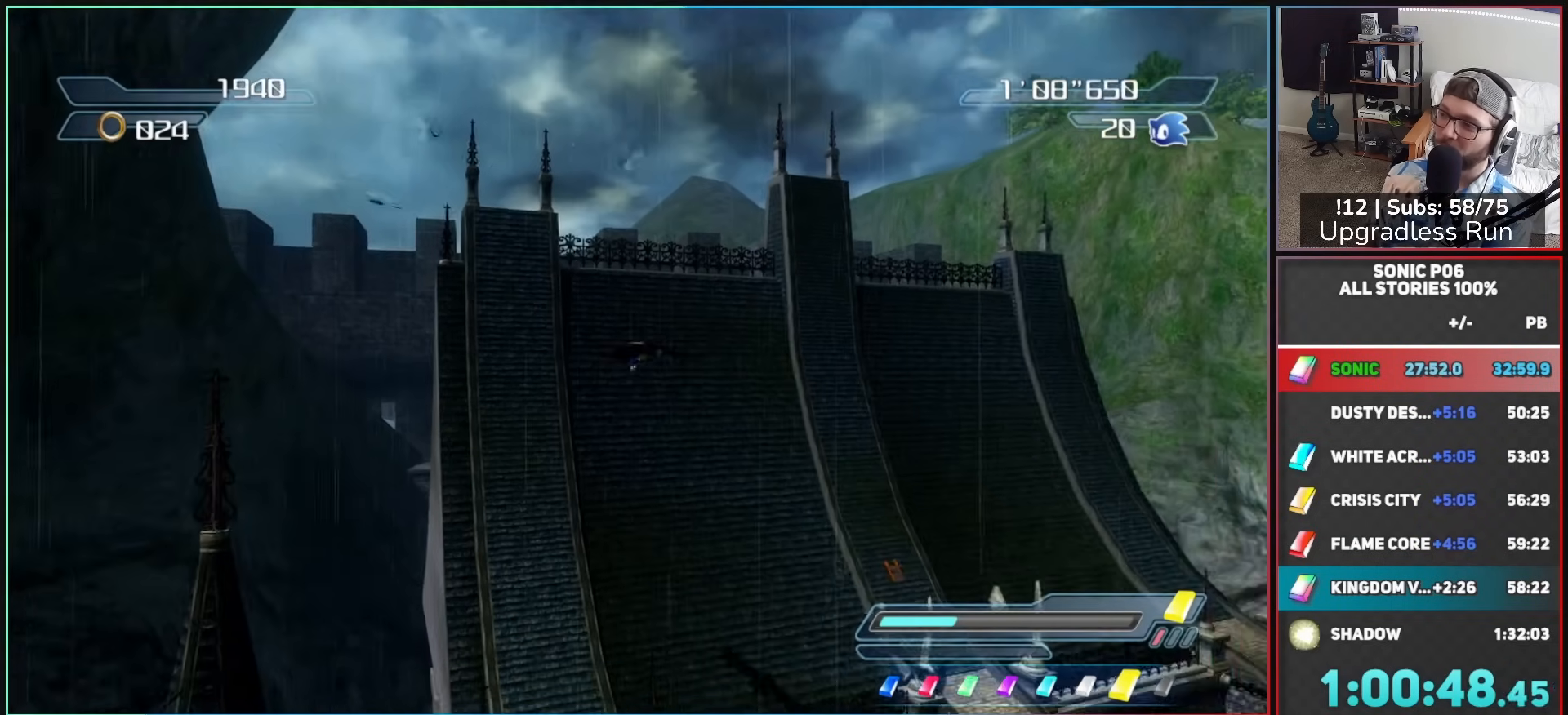
{"buttons": [], "left_stick": "center", "right_stick": "center", "events": []}
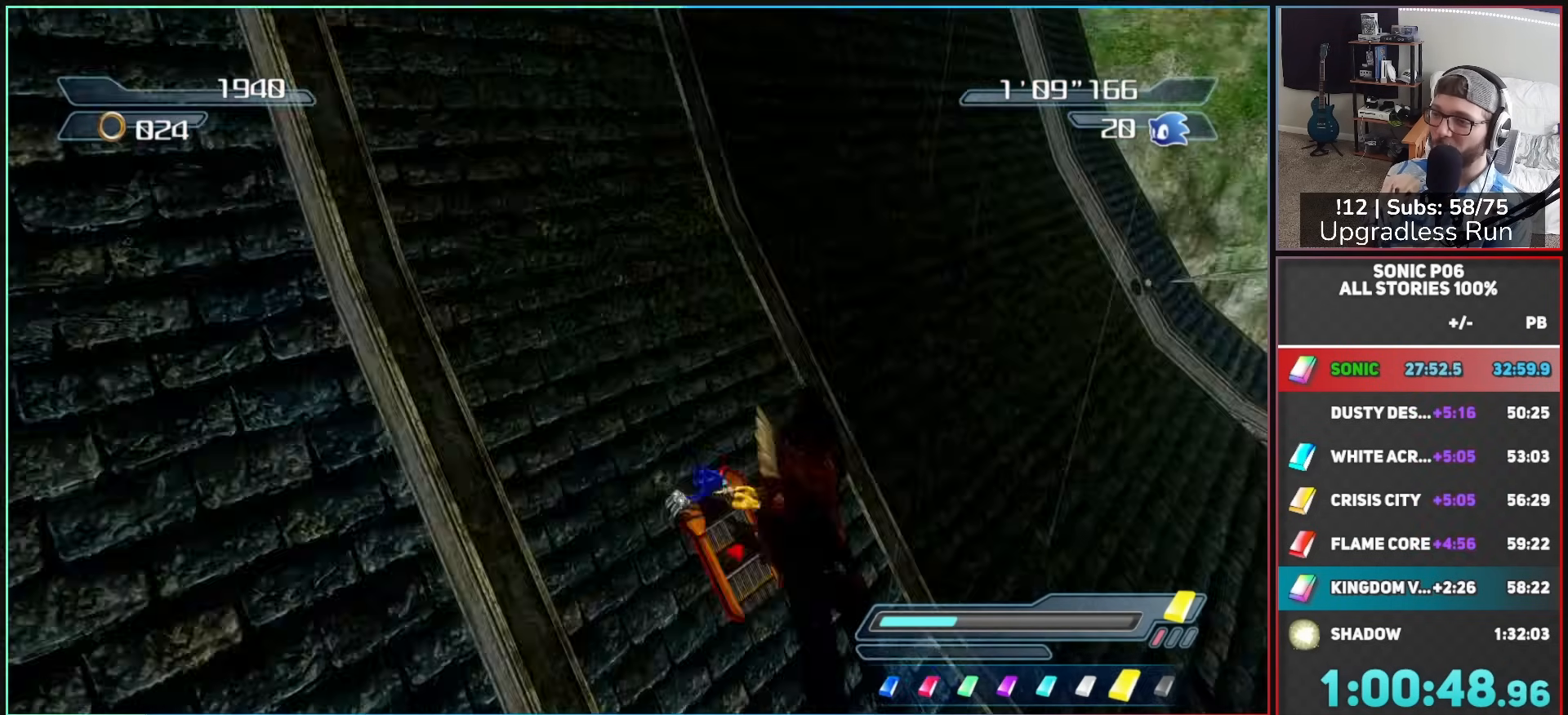
{"buttons": [], "left_stick": "center", "right_stick": "center", "events": []}
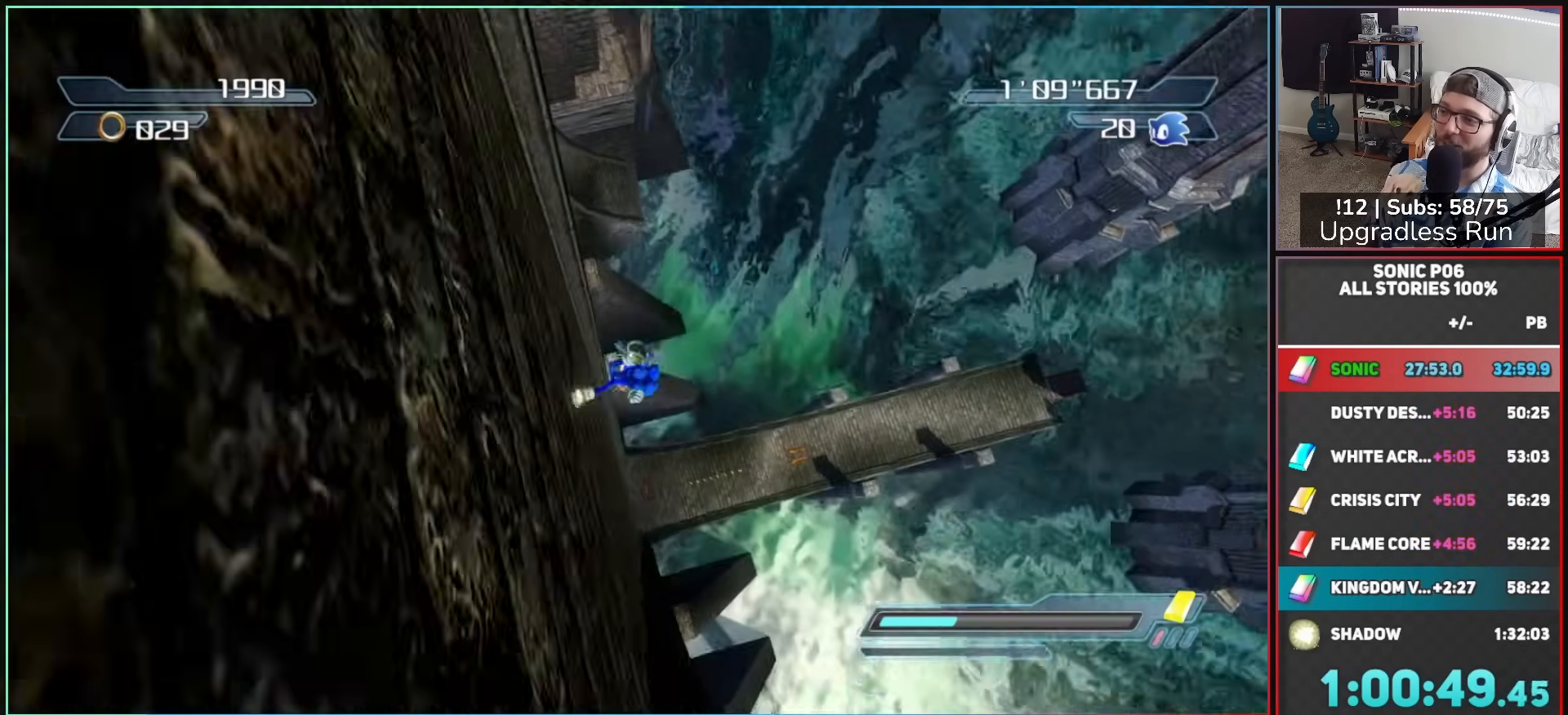
{"buttons": [], "left_stick": "center", "right_stick": "center", "events": []}
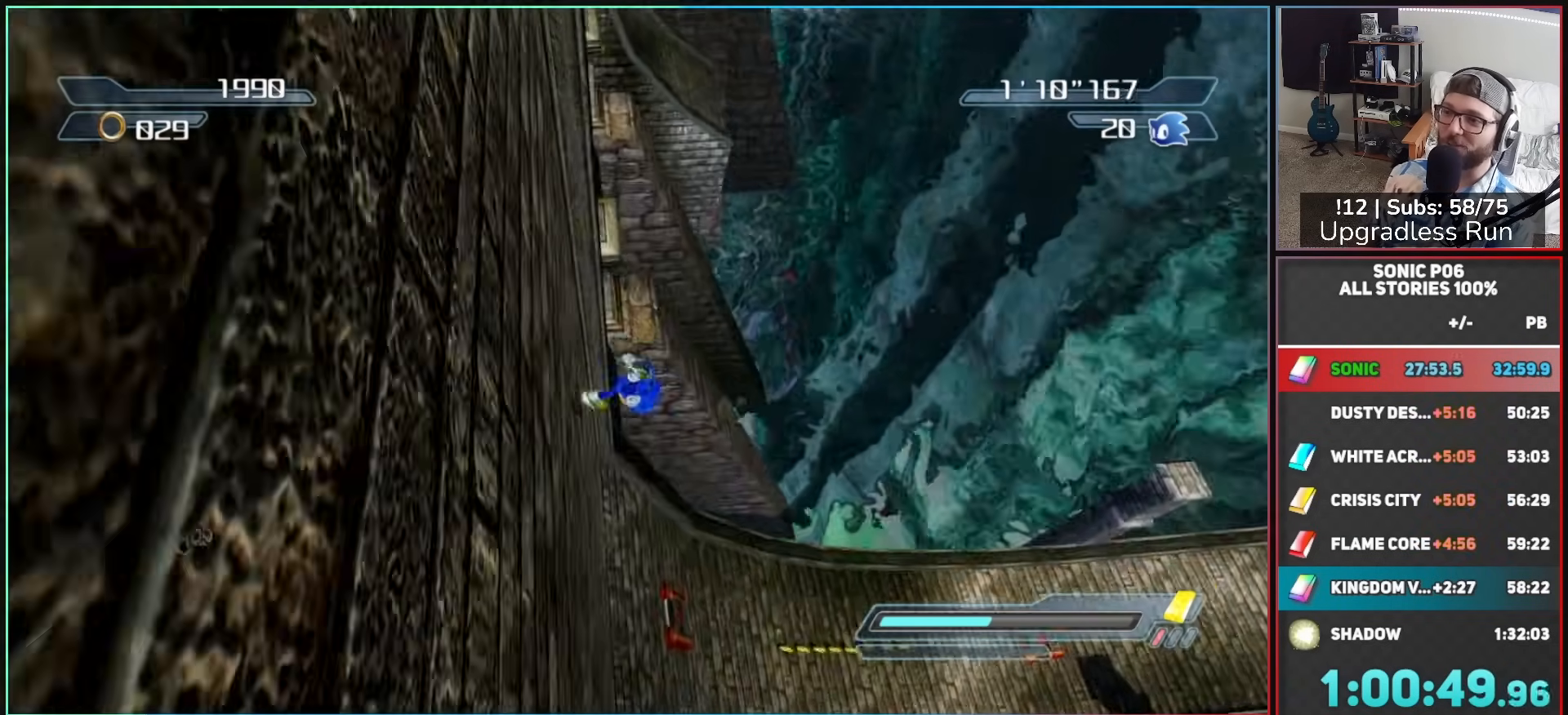
{"buttons": [], "left_stick": "center", "right_stick": "center", "events": [[383, "DPAD_RIGHT", "down"], [467, "DPAD_RIGHT", "up"]]}
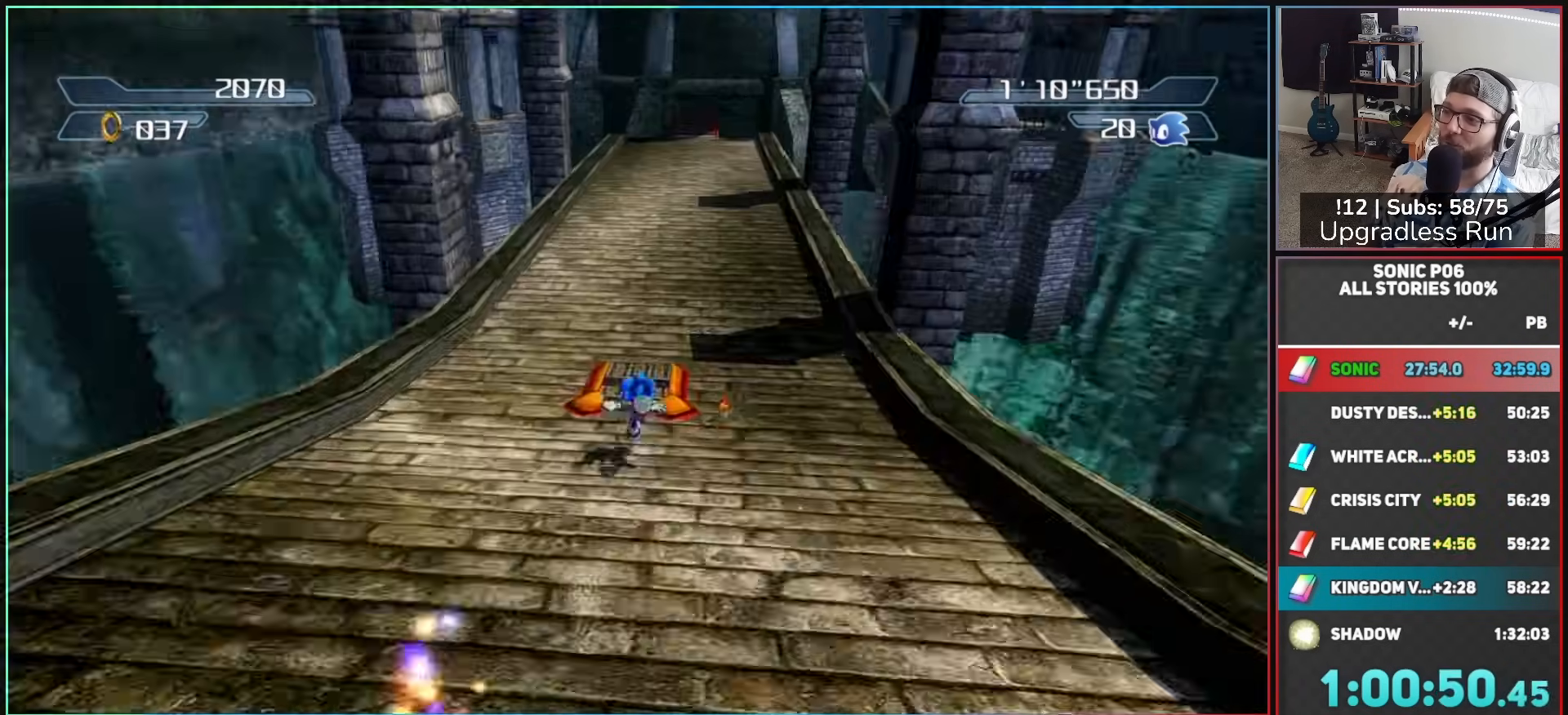
{"buttons": [], "left_stick": "up", "right_stick": "center", "events": [[17, "DPAD_RIGHT", "down"], [133, "DPAD_RIGHT", "up"], [417, "left_stick", "up"]]}
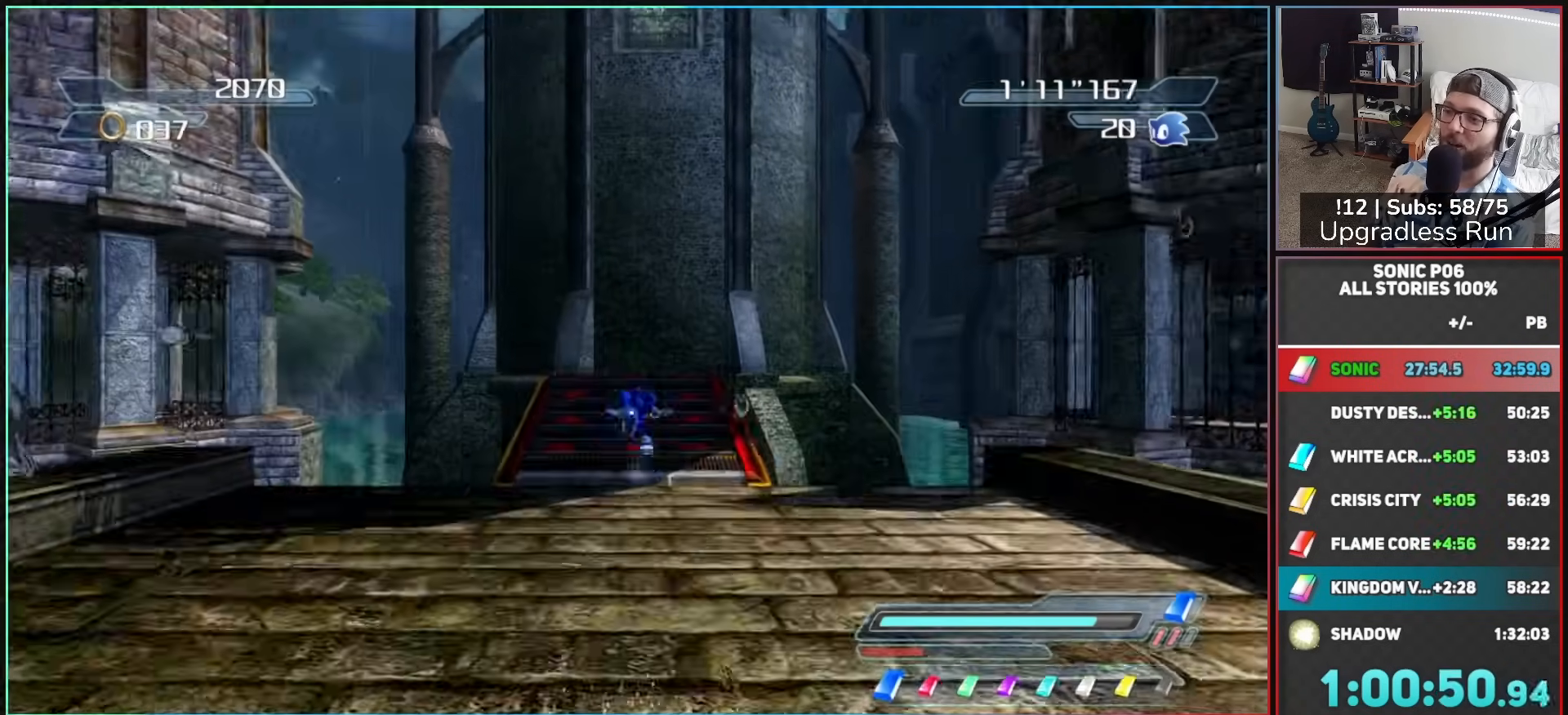
{"buttons": [], "left_stick": "up", "right_stick": "center", "events": []}
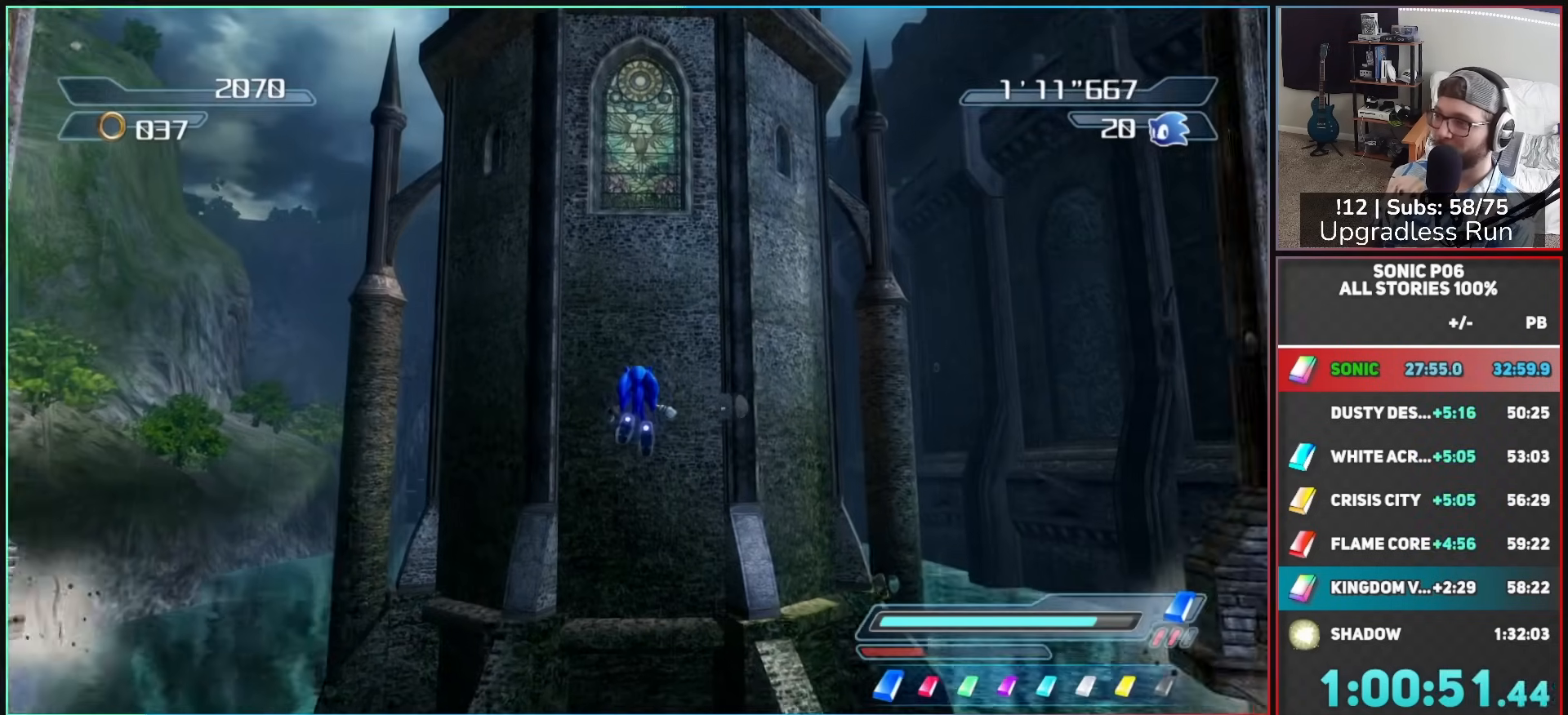
{"buttons": [], "left_stick": "up", "right_stick": "center", "events": []}
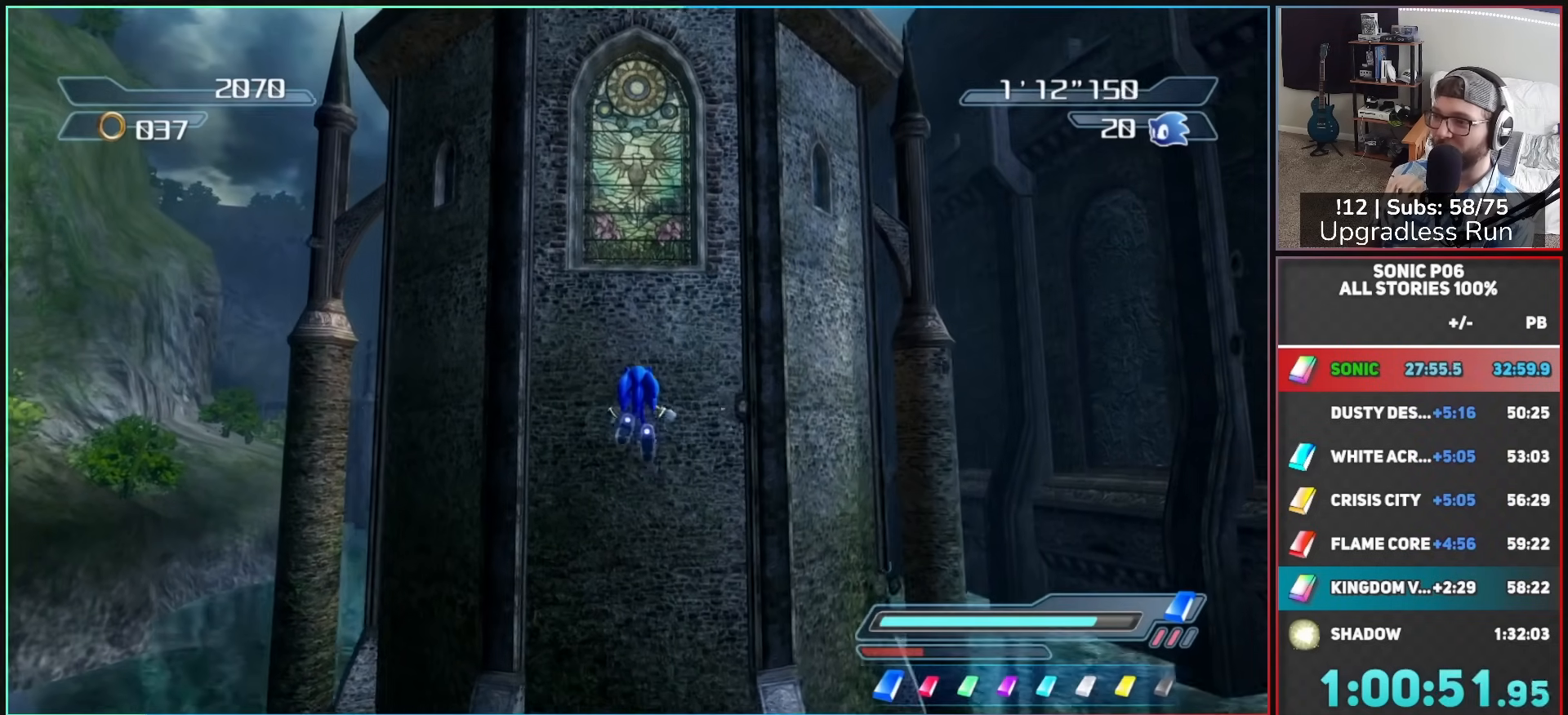
{"buttons": [], "left_stick": "up", "right_stick": "center", "events": []}
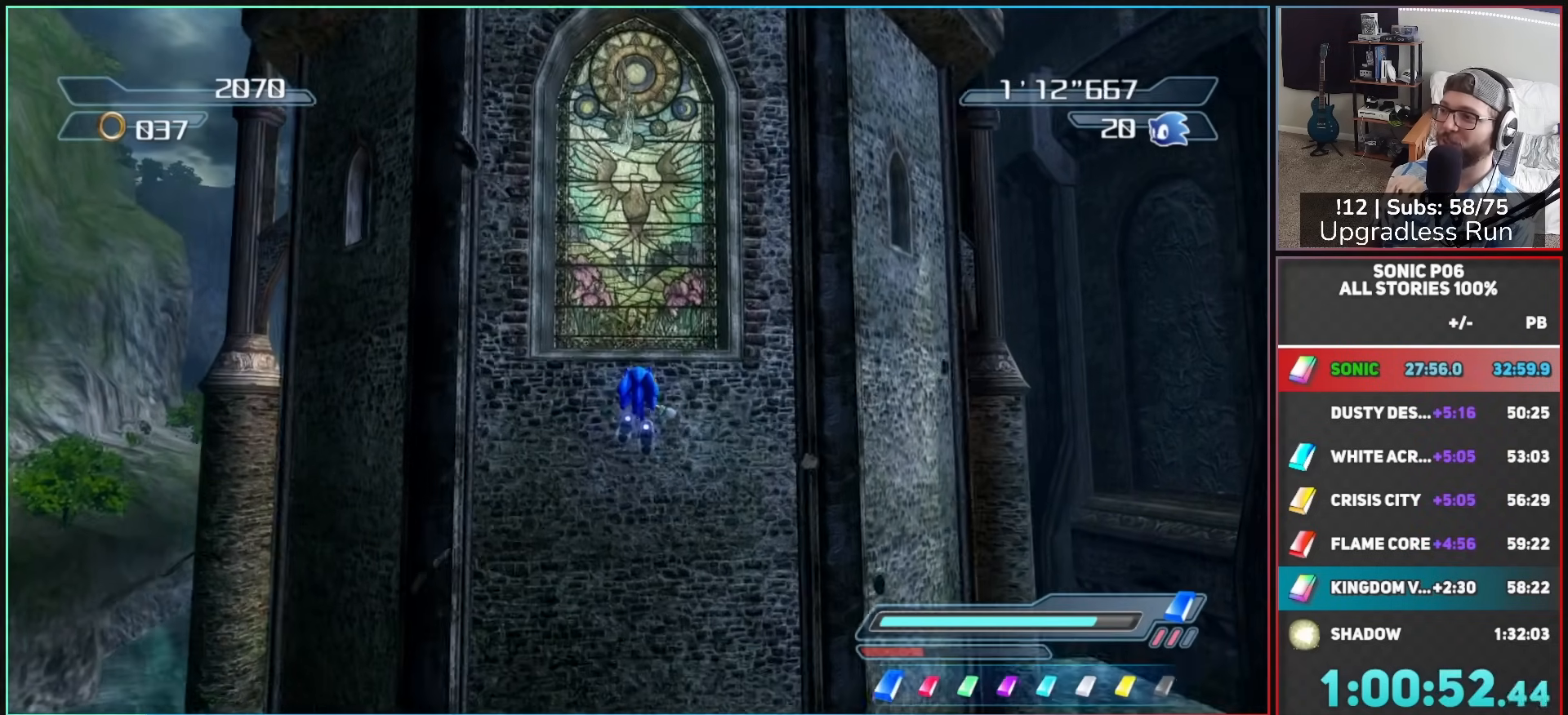
{"buttons": [], "left_stick": "up", "right_stick": "center", "events": []}
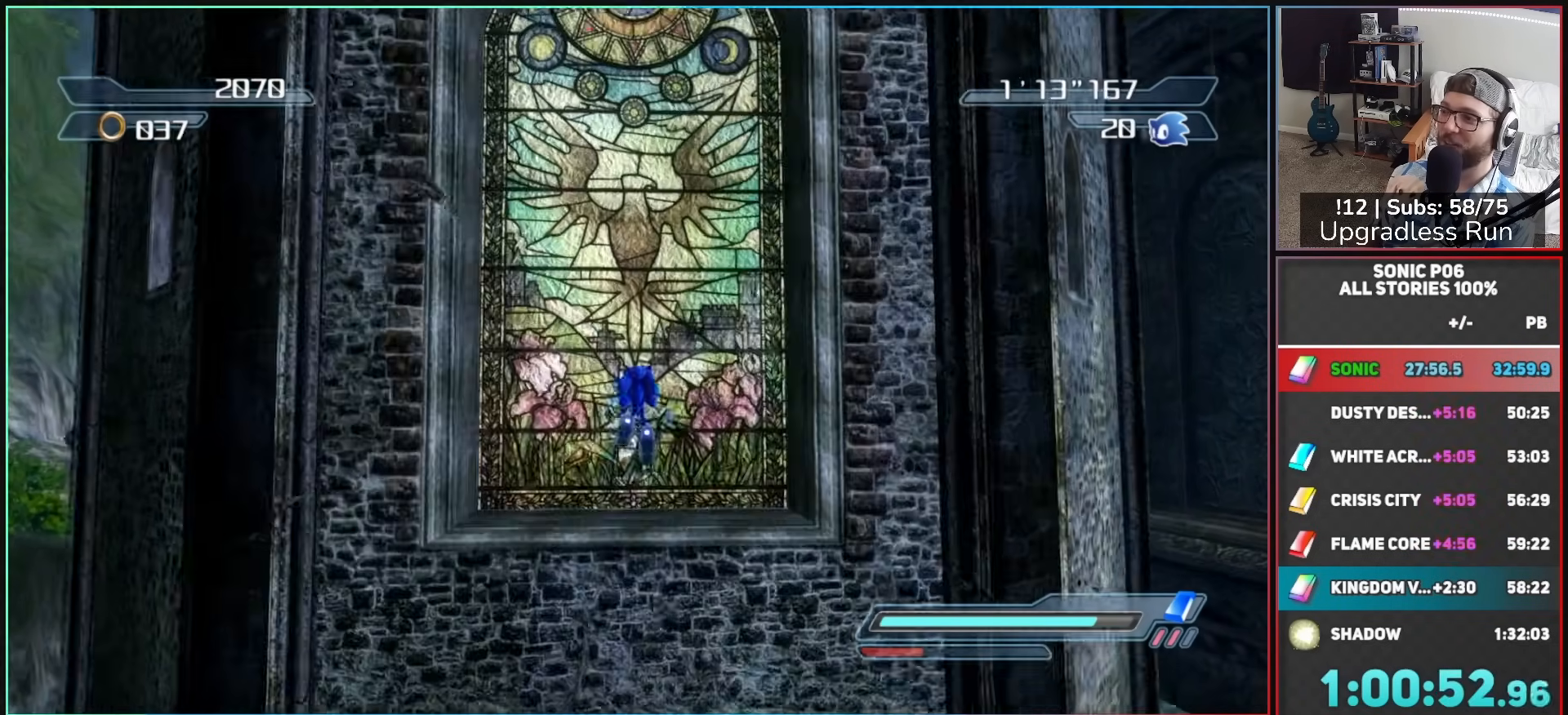
{"buttons": ["A", "X"], "left_stick": "up-left", "right_stick": "center", "events": [[383, "left_stick", "up-left"], [433, "X", "down"], [467, "A", "down"]]}
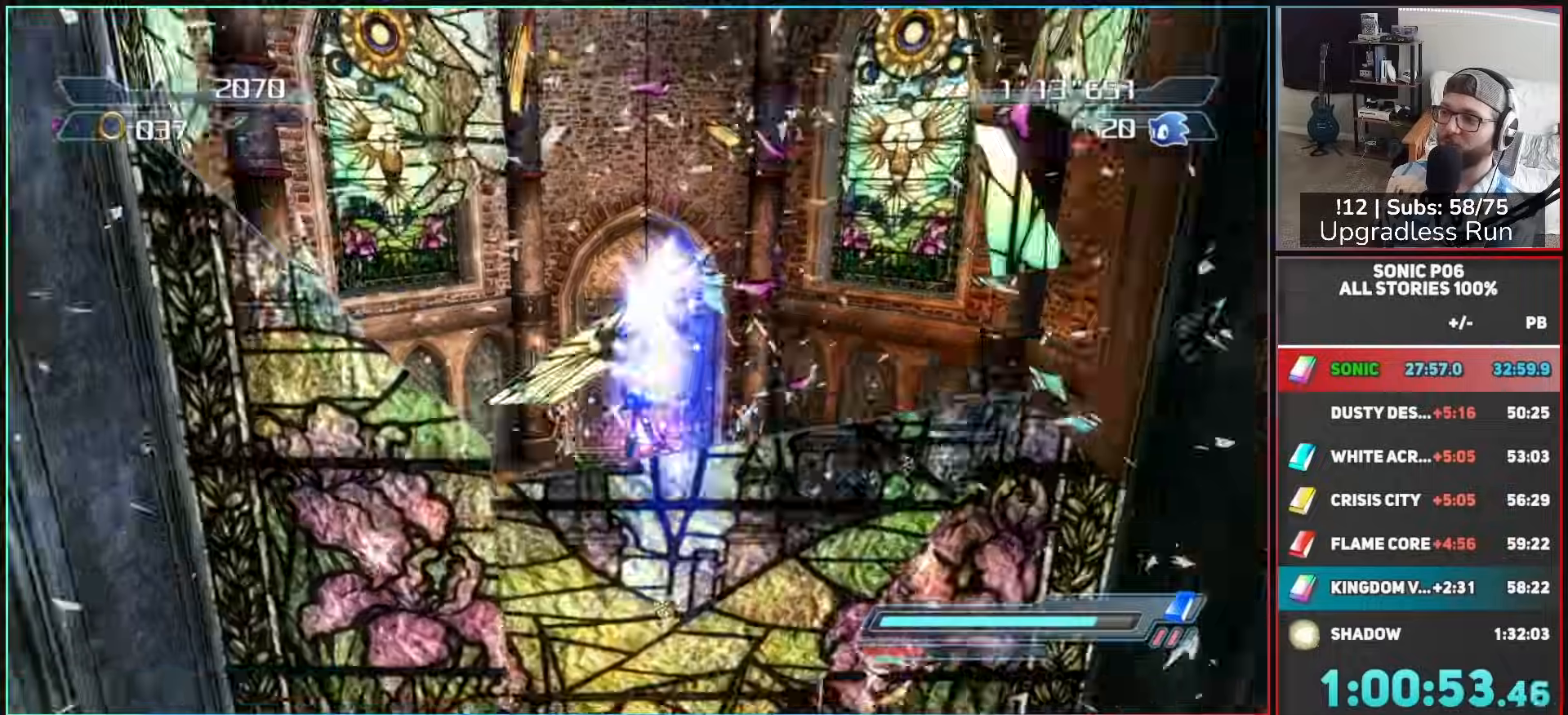
{"buttons": ["X"], "left_stick": "up", "right_stick": "center", "events": [[133, "A", "up"], [167, "X", "up"], [467, "left_stick", "up"], [500, "X", "down"]]}
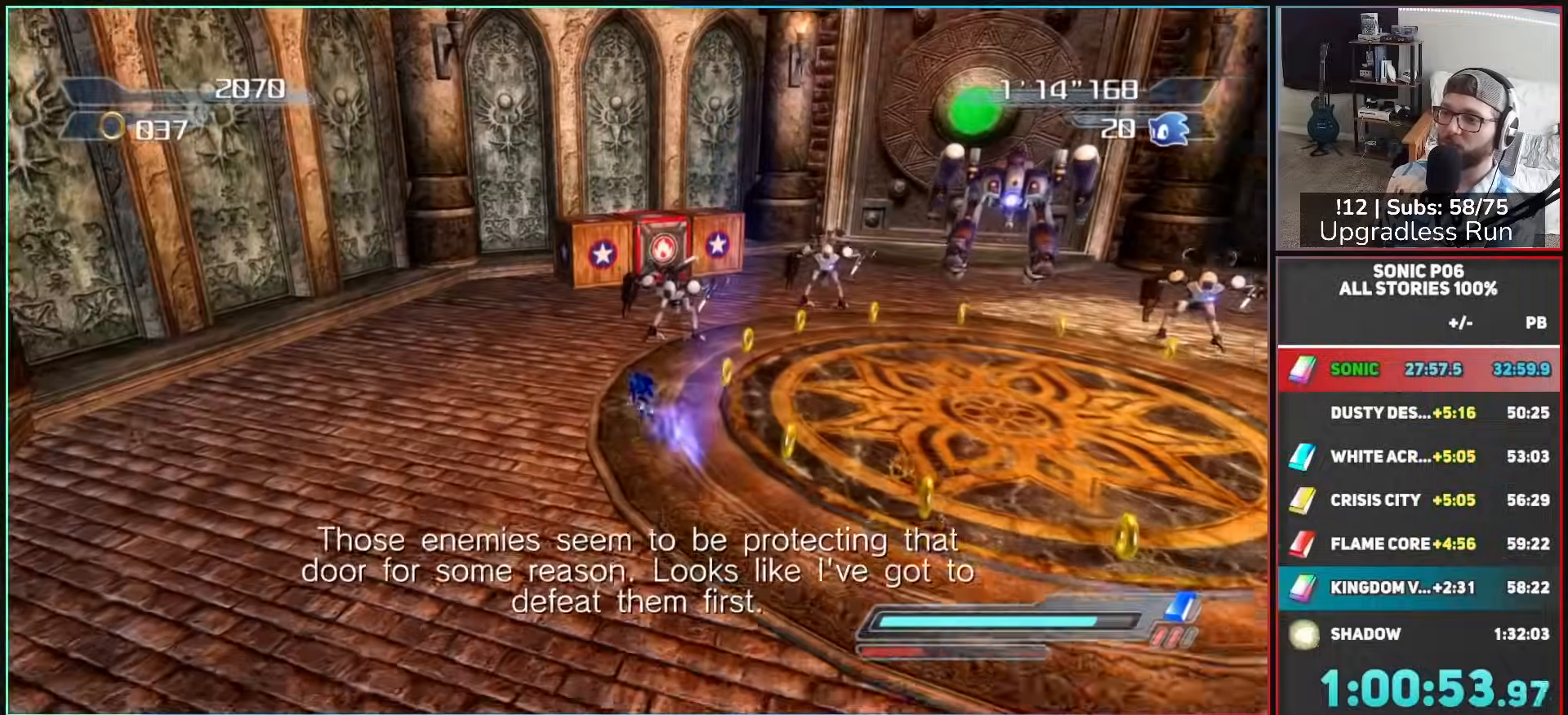
{"buttons": [], "left_stick": "right", "right_stick": "center", "events": [[17, "left_stick", "up-right"], [83, "X", "up"], [167, "left_stick", "right"], [350, "A", "down"], [417, "A", "up"]]}
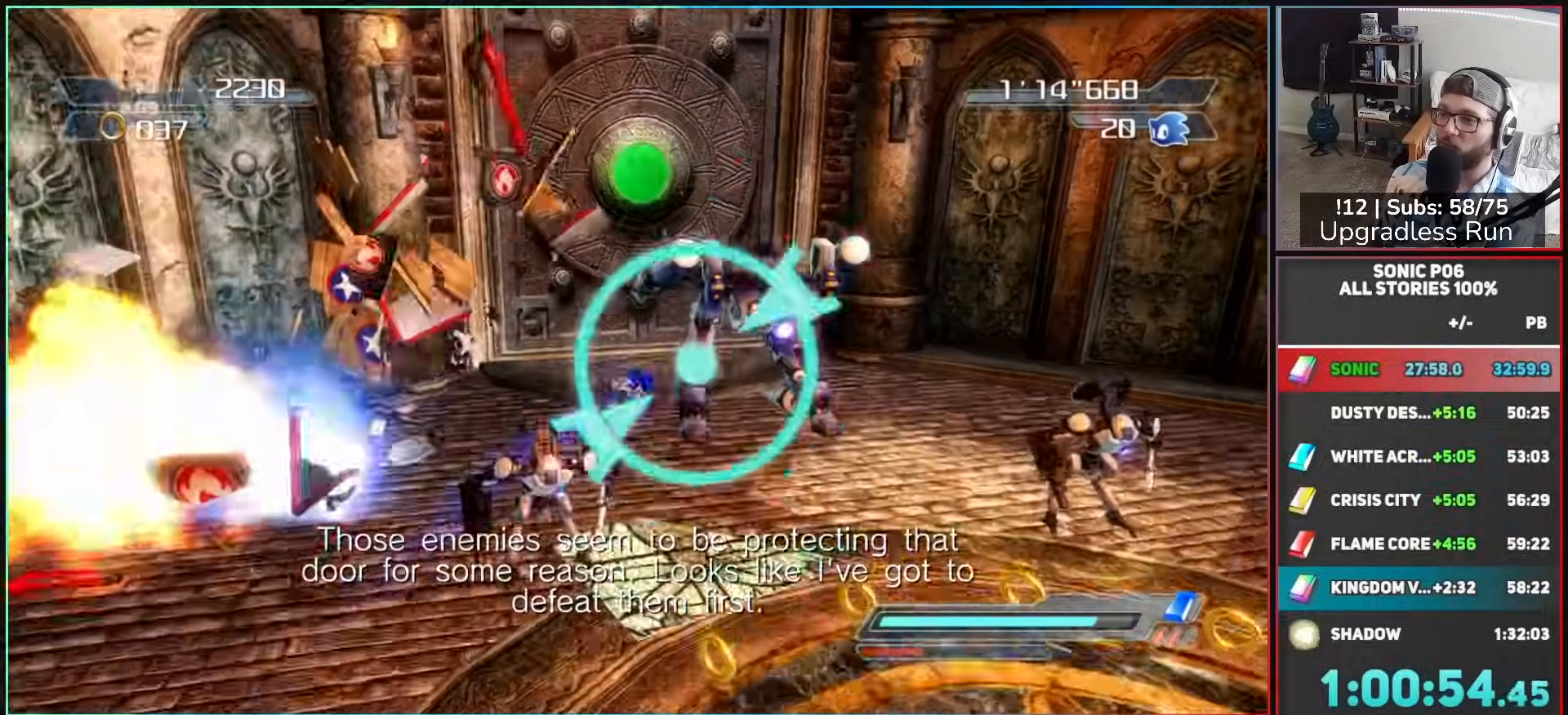
{"buttons": [], "left_stick": "down-right", "right_stick": "center", "events": [[17, "A", "down"], [17, "left_stick", "up-right"], [83, "A", "up"], [183, "A", "down"], [250, "A", "up"], [333, "A", "down"], [367, "left_stick", "right"], [450, "A", "up"], [467, "left_stick", "down-right"]]}